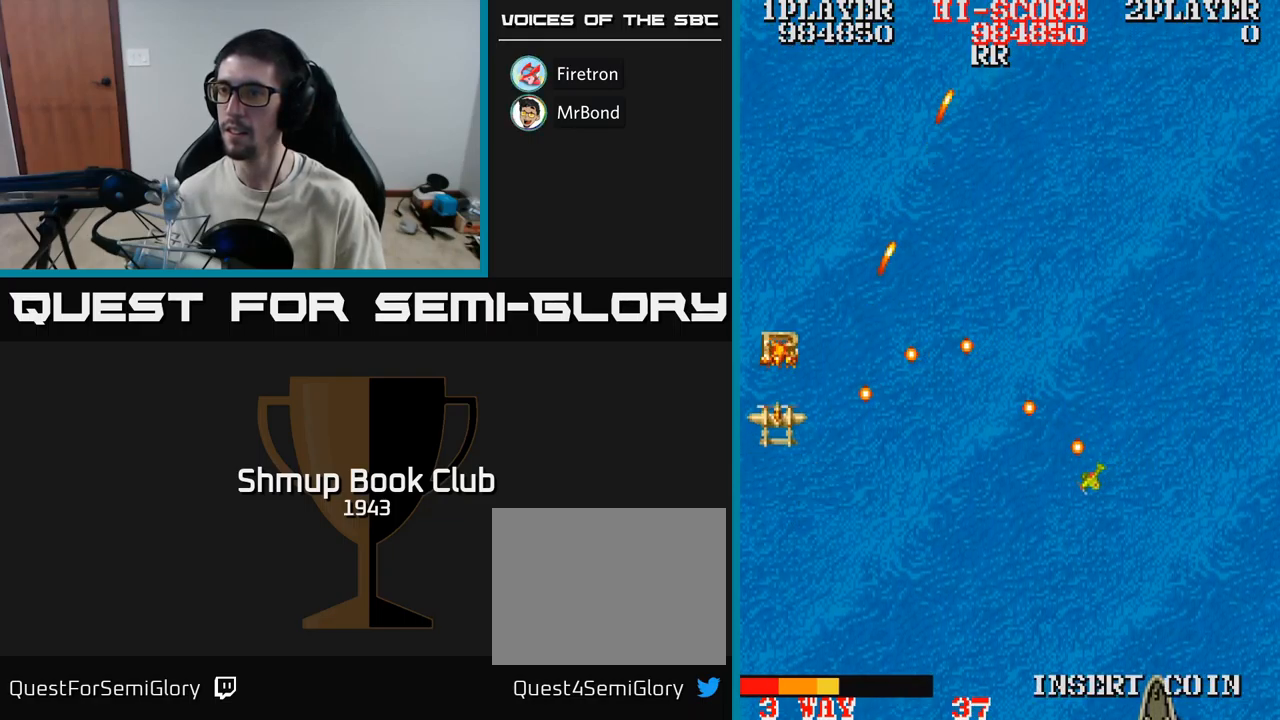
Gameplay with a controller (Xbox layout); each line is a JSON object with the inputs held at the frame after it. "events" lists button and stick changes between this image and that frame as [ms after this image, input, new state], when the widget could be followed in between. Not read: left_stick right_stick.
{"buttons": ["A", "DPAD_RIGHT"], "events": [[33, "DPAD_LEFT", "down"], [50, "DPAD_UP", "up"], [83, "DPAD_UP", "down"], [150, "DPAD_LEFT", "up"], [300, "DPAD_RIGHT", "down"], [333, "A", "down"], [350, "DPAD_UP", "up"]]}
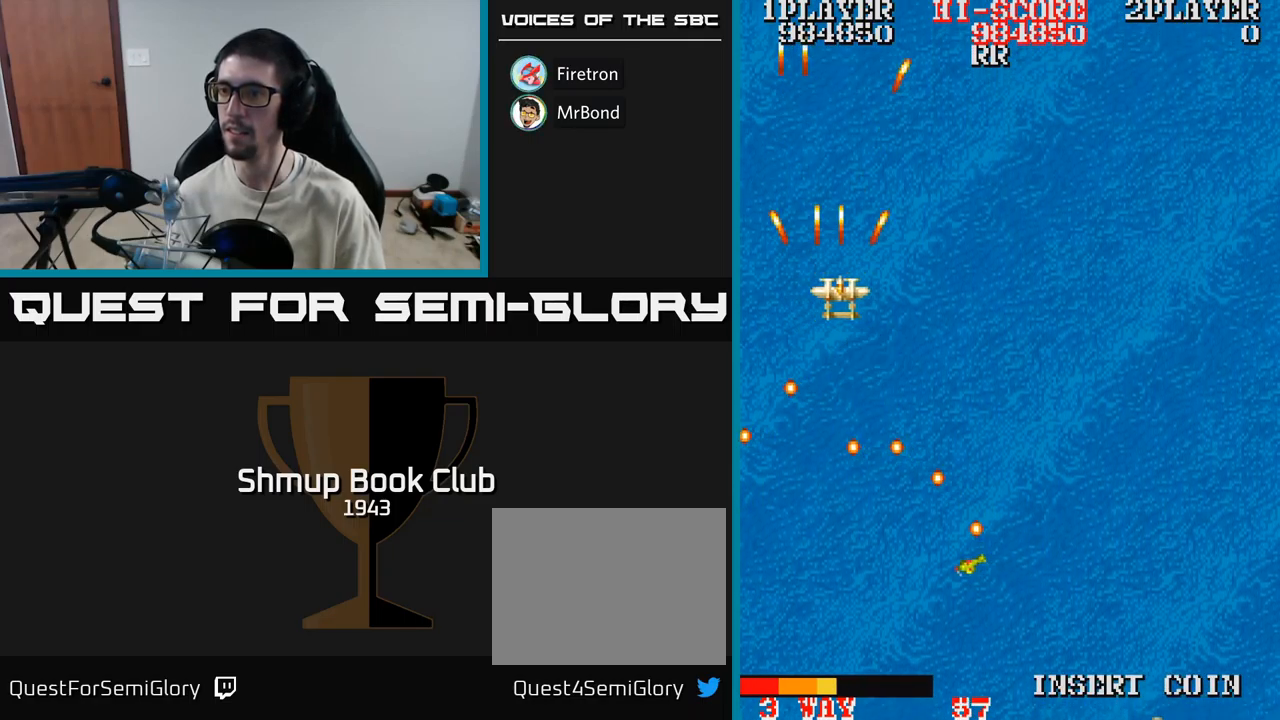
{"buttons": ["A", "DPAD_DOWN", "DPAD_RIGHT"], "events": [[50, "DPAD_DOWN", "down"]]}
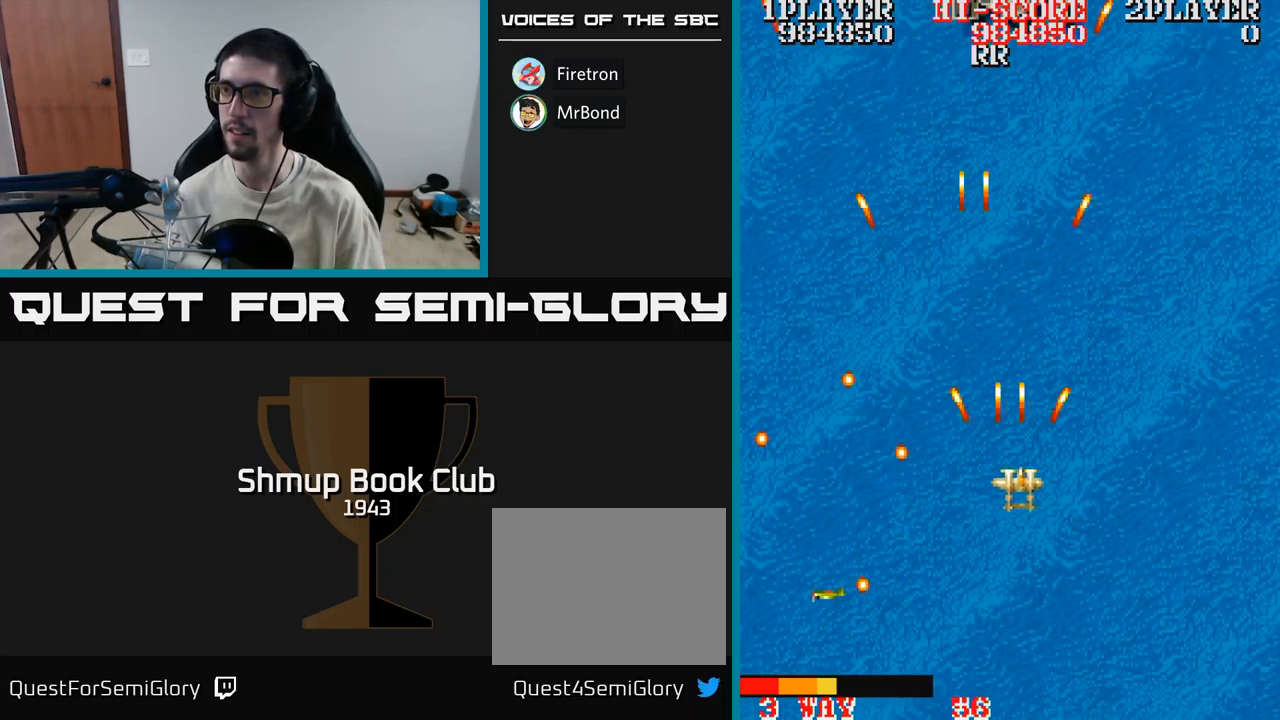
{"buttons": ["A", "DPAD_DOWN", "DPAD_RIGHT"], "events": []}
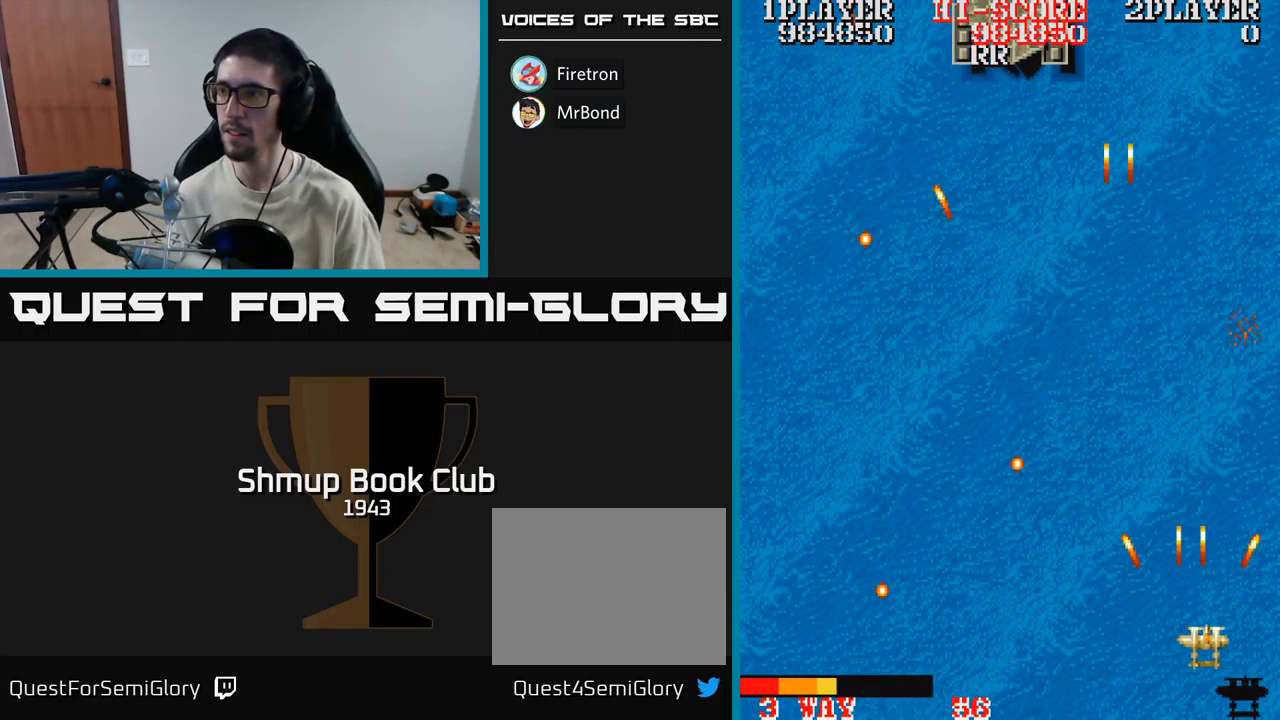
{"buttons": ["A", "DPAD_UP"], "events": [[100, "DPAD_RIGHT", "up"], [150, "DPAD_LEFT", "down"], [183, "DPAD_DOWN", "up"], [267, "DPAD_LEFT", "up"], [267, "DPAD_UP", "down"]]}
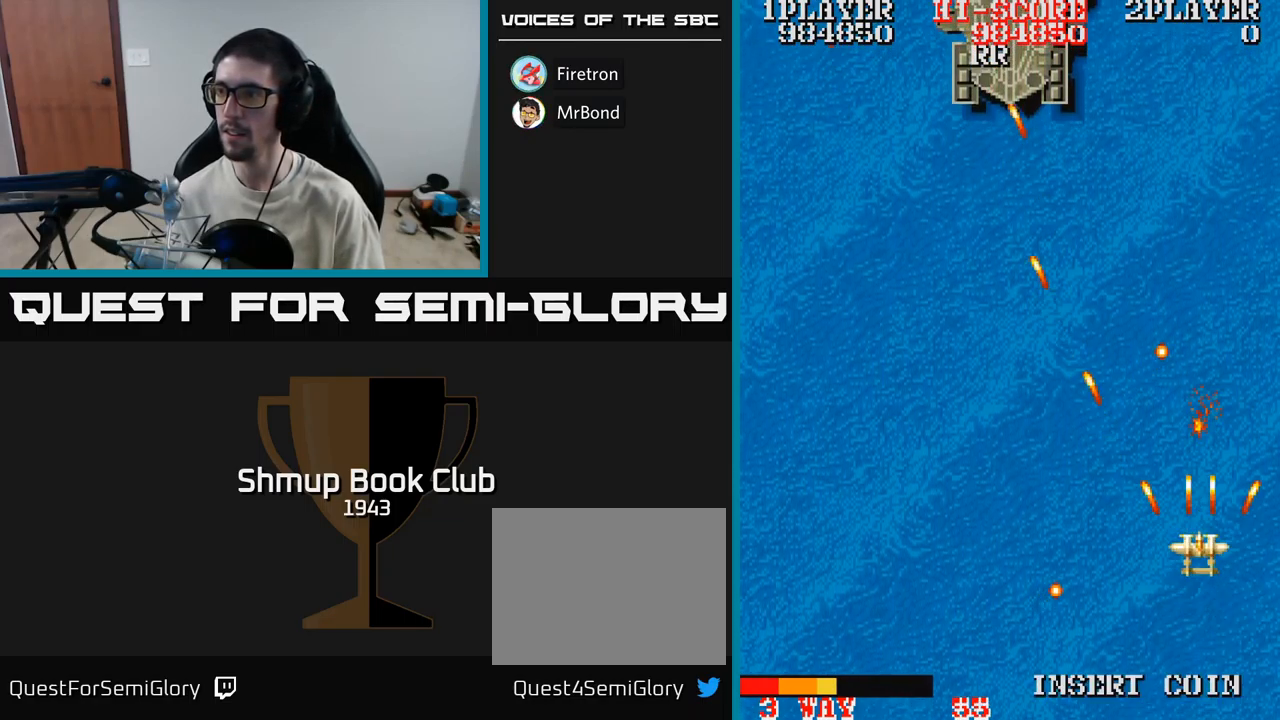
{"buttons": ["A", "DPAD_RIGHT"], "events": [[233, "DPAD_UP", "up"], [383, "DPAD_RIGHT", "down"]]}
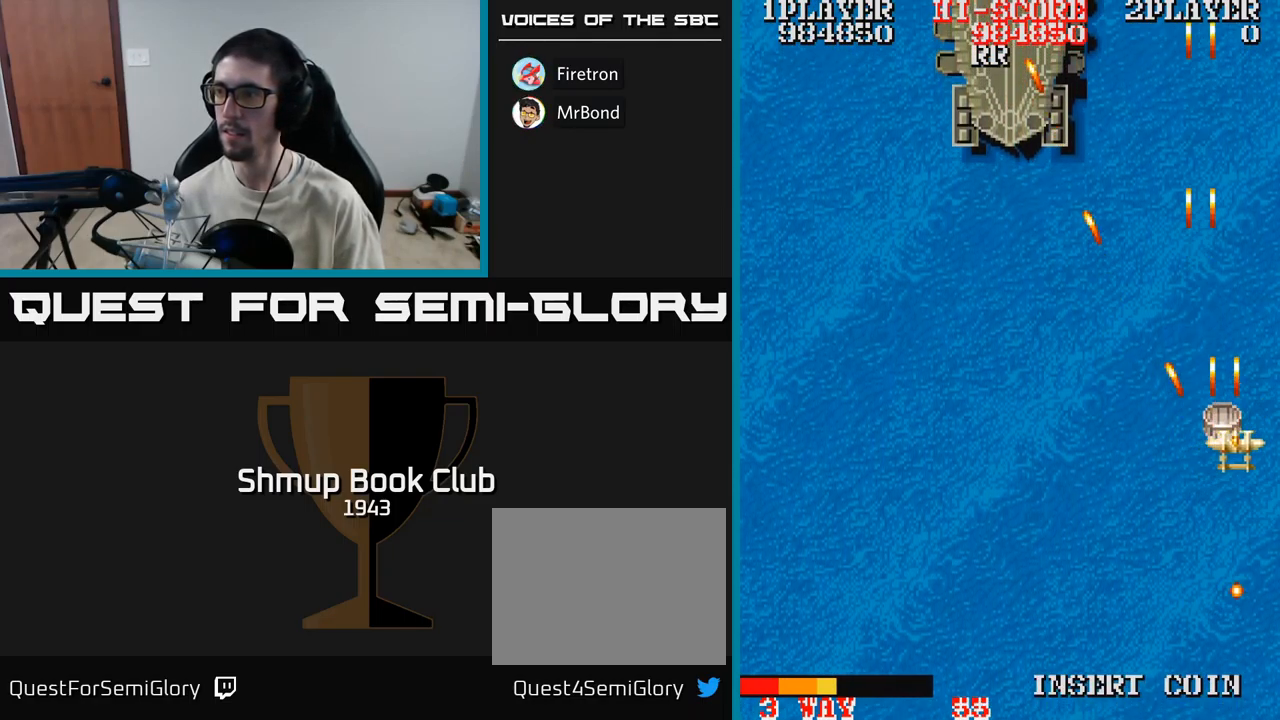
{"buttons": ["A", "DPAD_LEFT"], "events": [[17, "DPAD_RIGHT", "up"], [17, "DPAD_UP", "down"], [50, "DPAD_LEFT", "down"], [133, "DPAD_UP", "up"], [200, "DPAD_DOWN", "down"], [283, "DPAD_LEFT", "up"], [316, "DPAD_LEFT", "down"], [349, "DPAD_DOWN", "up"]]}
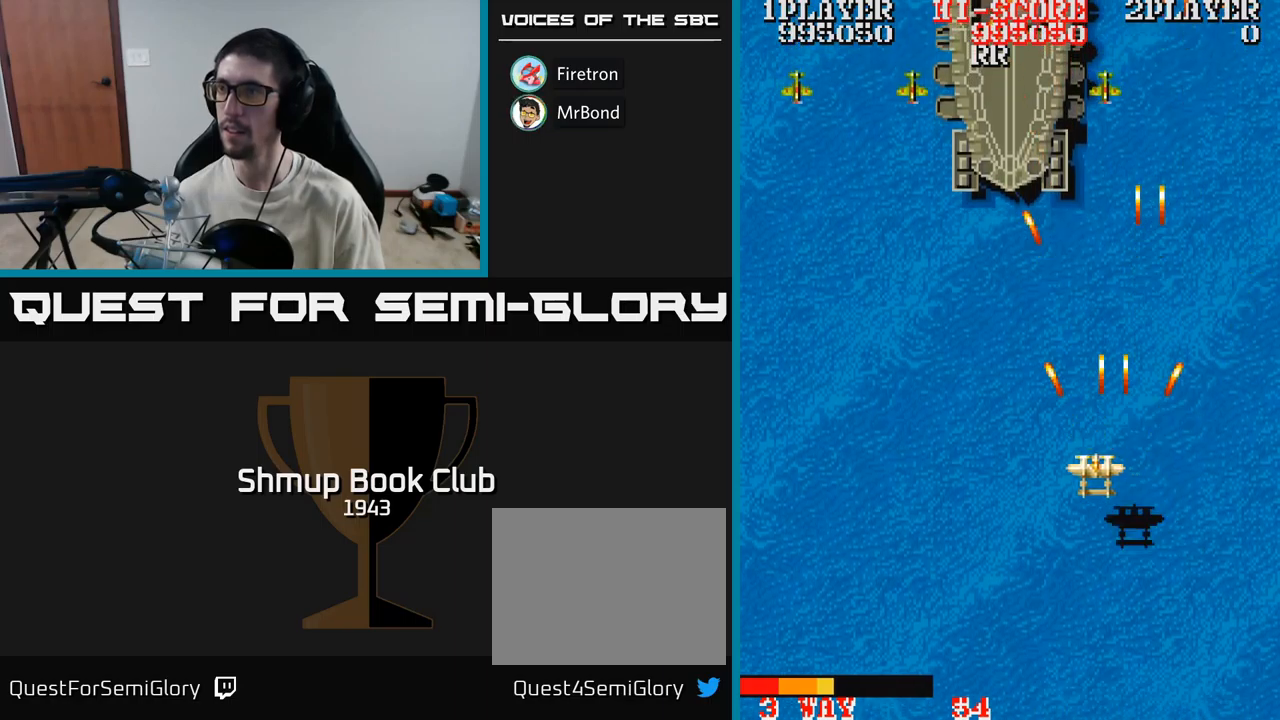
{"buttons": ["A", "DPAD_DOWN", "DPAD_LEFT"], "events": [[17, "DPAD_UP", "down"], [300, "DPAD_UP", "up"], [400, "DPAD_DOWN", "down"]]}
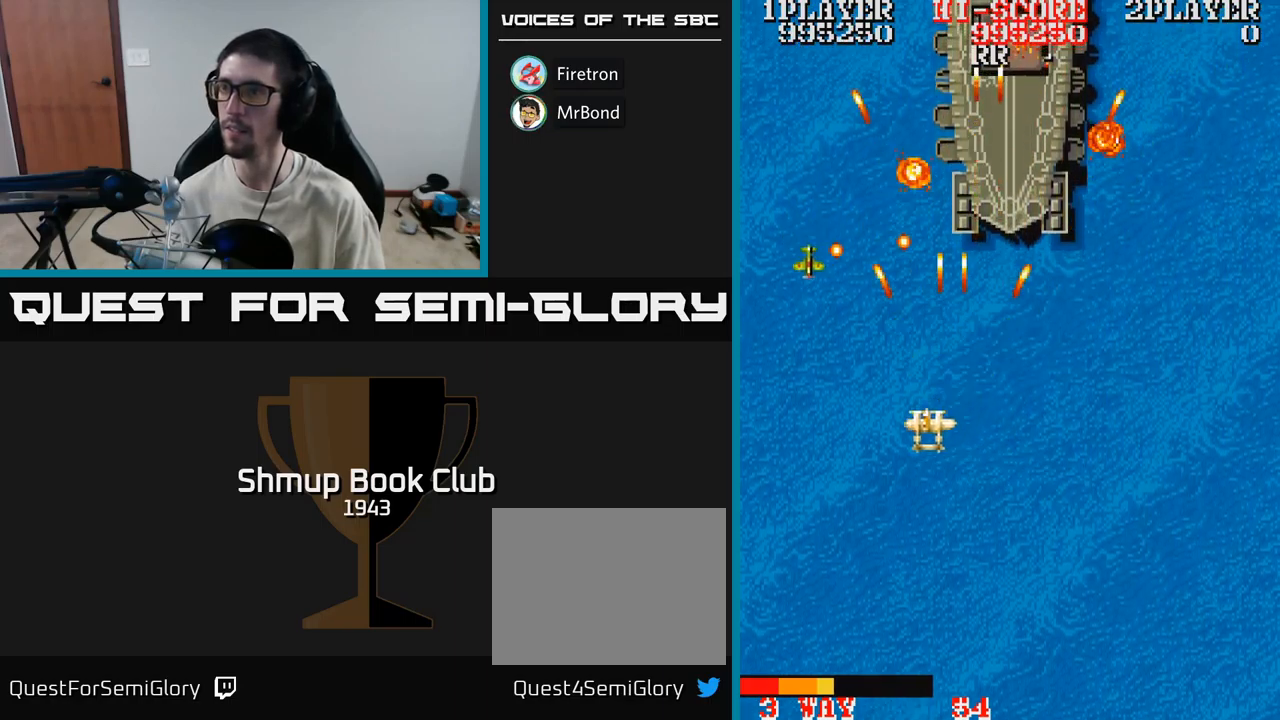
{"buttons": ["A", "DPAD_LEFT"], "events": [[150, "DPAD_LEFT", "up"], [183, "DPAD_RIGHT", "down"], [200, "DPAD_DOWN", "up"], [383, "DPAD_DOWN", "down"], [417, "DPAD_RIGHT", "up"], [483, "DPAD_DOWN", "up"], [483, "DPAD_LEFT", "down"]]}
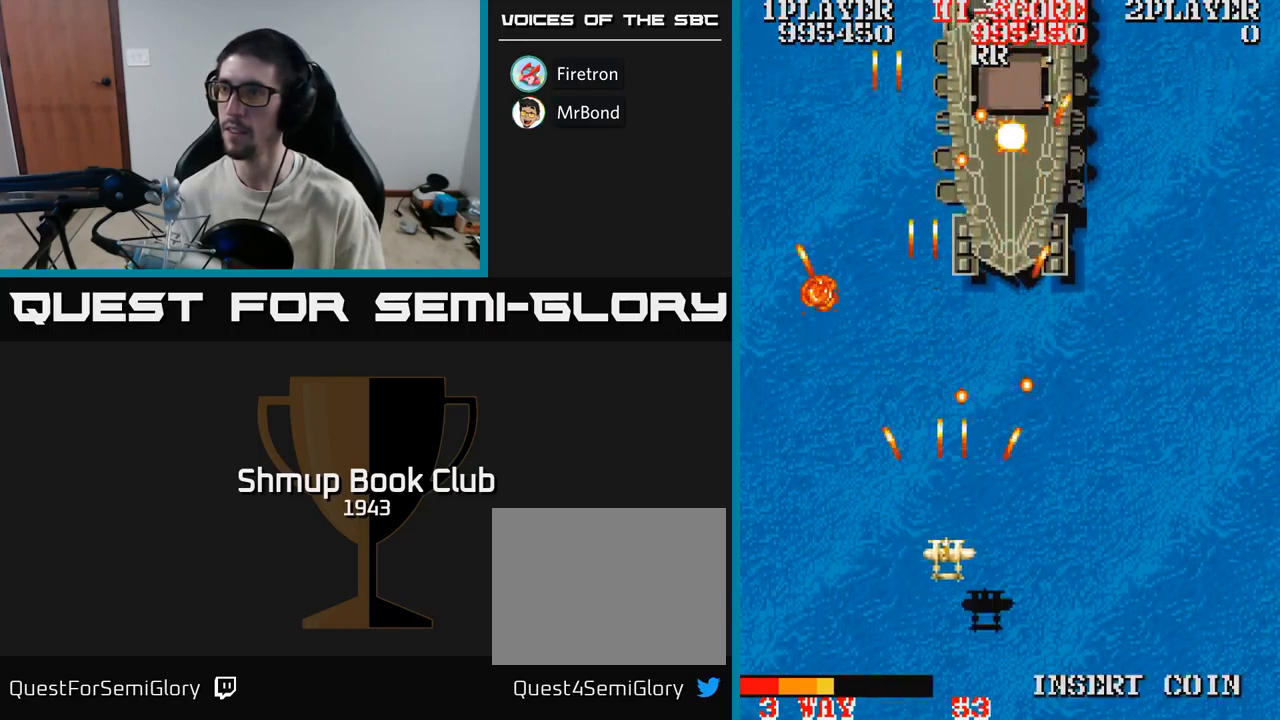
{"buttons": ["A", "DPAD_UP", "DPAD_RIGHT"], "events": [[33, "DPAD_UP", "down"], [133, "DPAD_LEFT", "up"], [200, "DPAD_RIGHT", "down"]]}
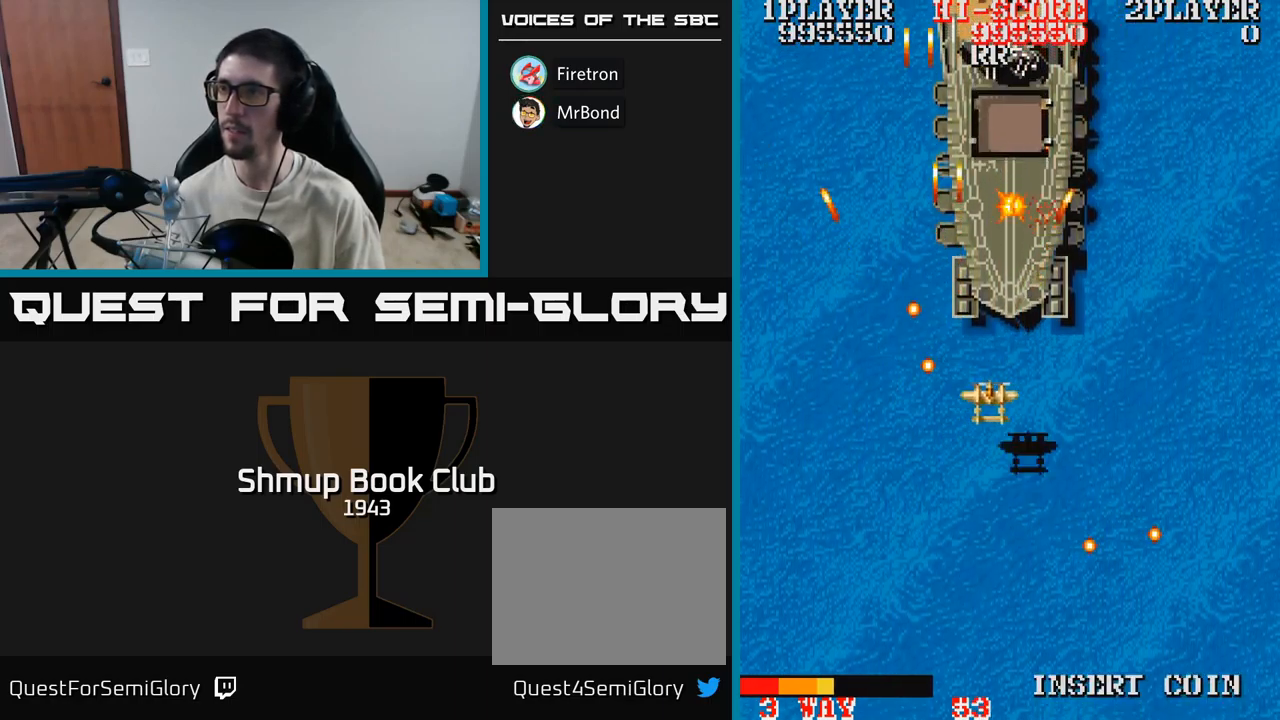
{"buttons": ["A", "DPAD_DOWN", "DPAD_RIGHT"], "events": [[233, "DPAD_RIGHT", "up"], [333, "DPAD_LEFT", "down"], [333, "DPAD_UP", "up"], [383, "DPAD_DOWN", "down"], [383, "DPAD_LEFT", "up"], [433, "DPAD_RIGHT", "down"]]}
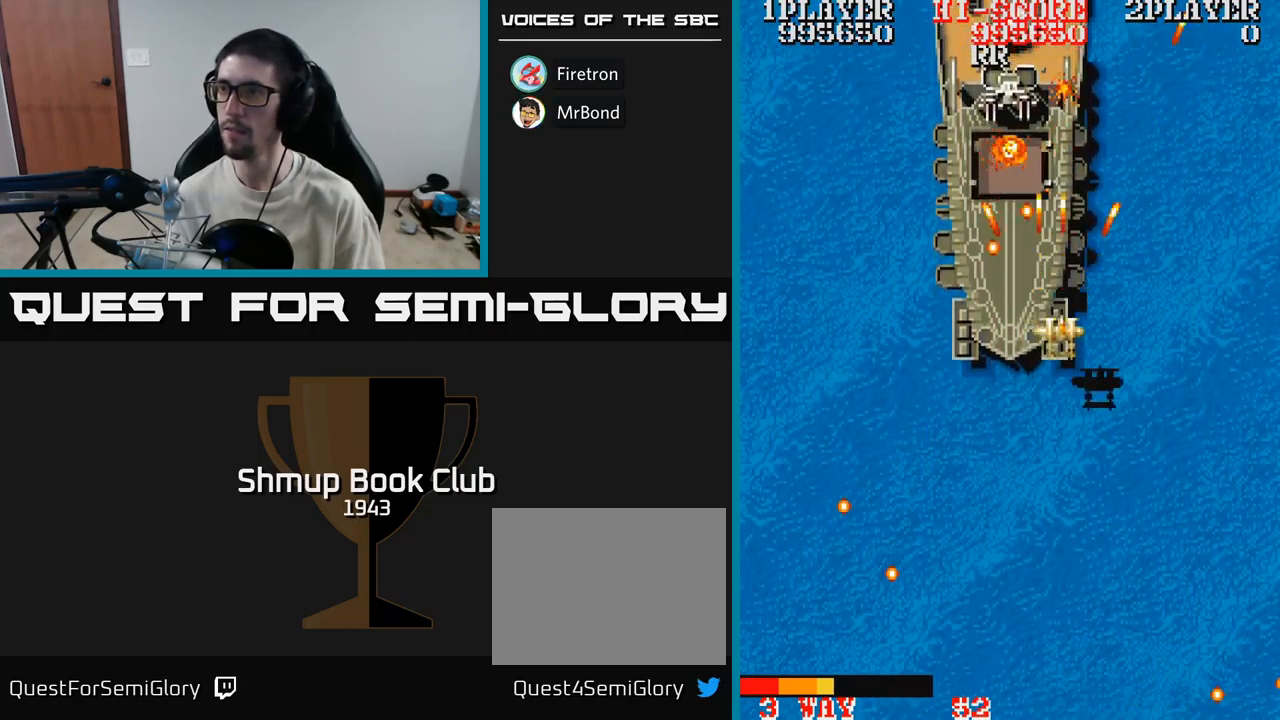
{"buttons": ["A", "DPAD_DOWN"]}
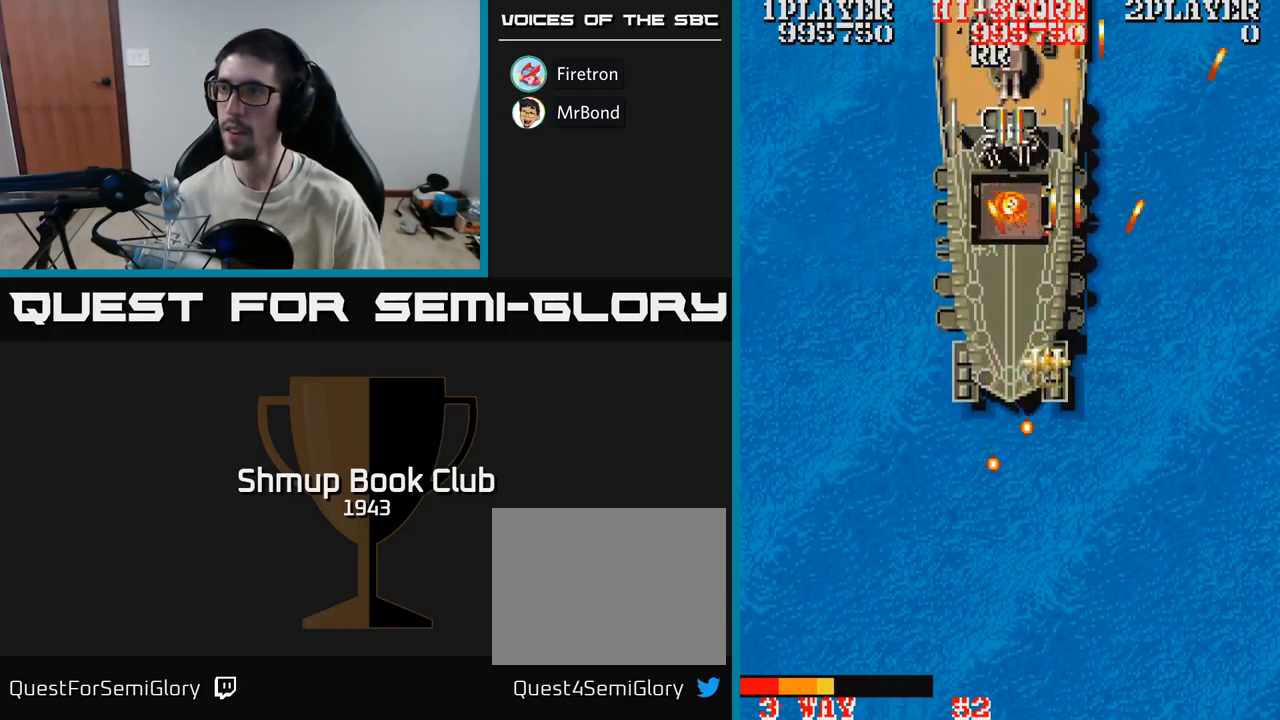
{"buttons": ["A", "DPAD_DOWN", "DPAD_RIGHT"], "events": [[33, "DPAD_DOWN", "up"], [67, "DPAD_LEFT", "down"], [217, "DPAD_LEFT", "up"], [283, "DPAD_DOWN", "down"], [483, "DPAD_RIGHT", "down"]]}
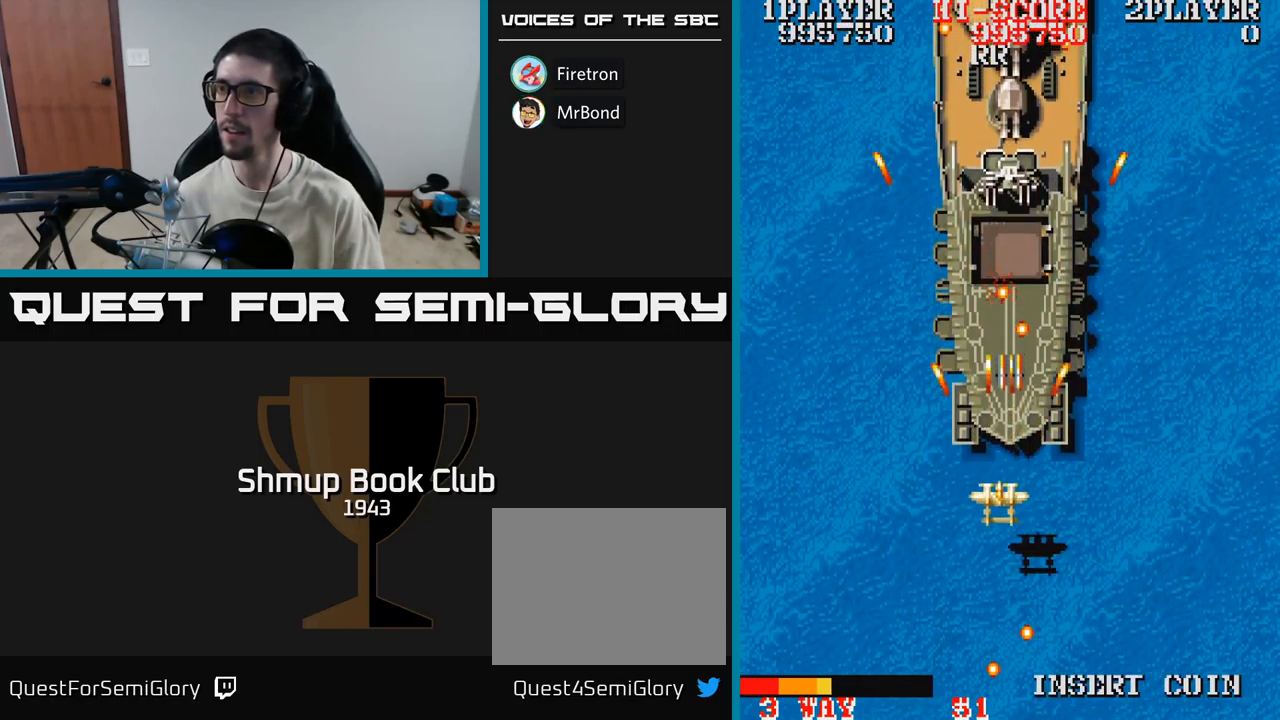
{"buttons": ["A", "DPAD_UP", "DPAD_LEFT"], "events": [[50, "DPAD_DOWN", "up"], [183, "DPAD_UP", "down"], [383, "DPAD_RIGHT", "up"], [467, "DPAD_LEFT", "down"]]}
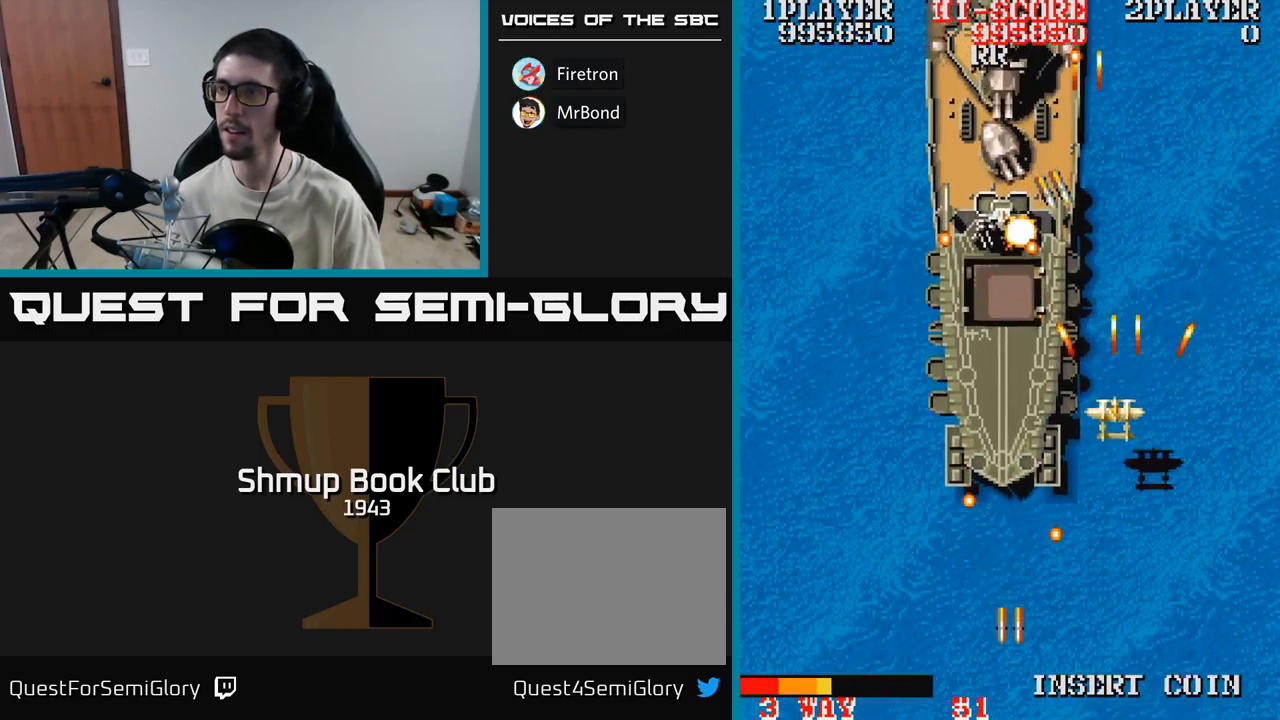
{"buttons": ["A", "DPAD_DOWN", "DPAD_LEFT"], "events": [[17, "DPAD_UP", "up"], [233, "DPAD_DOWN", "down"], [333, "DPAD_LEFT", "up"], [467, "DPAD_LEFT", "down"]]}
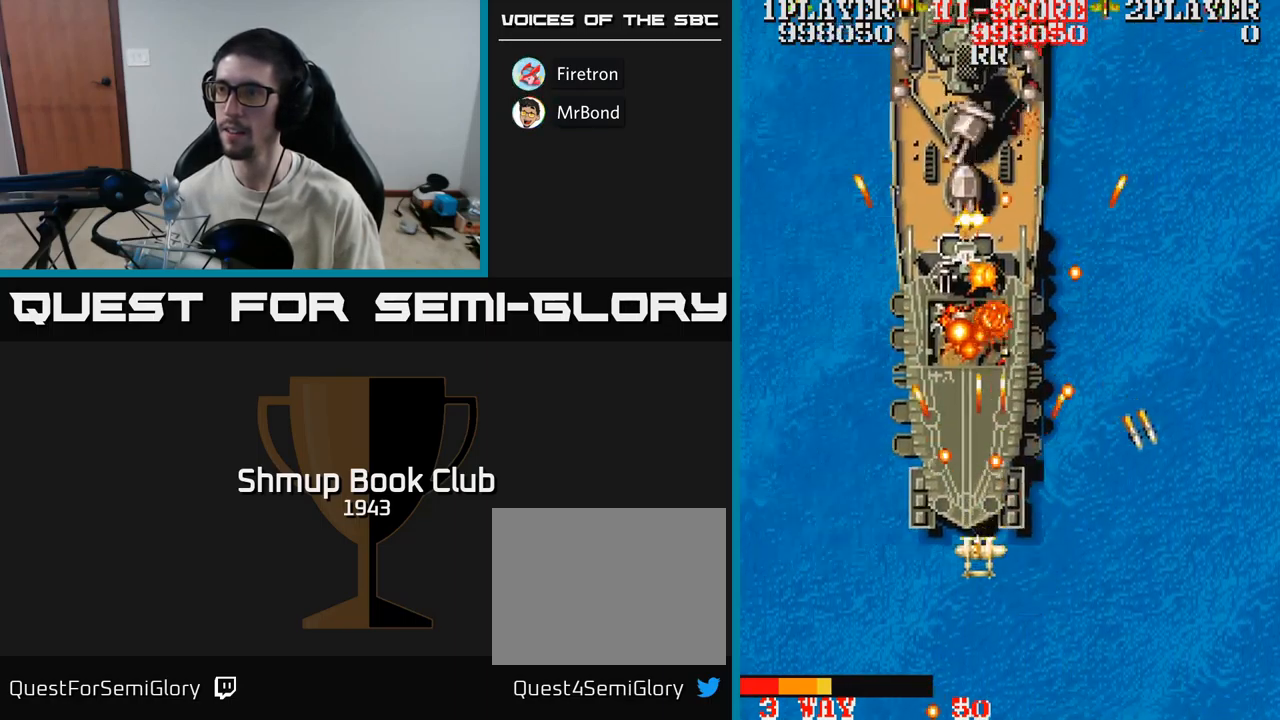
{"buttons": ["A", "DPAD_UP"], "events": [[217, "DPAD_DOWN", "up"], [283, "DPAD_UP", "down"], [350, "DPAD_LEFT", "up"]]}
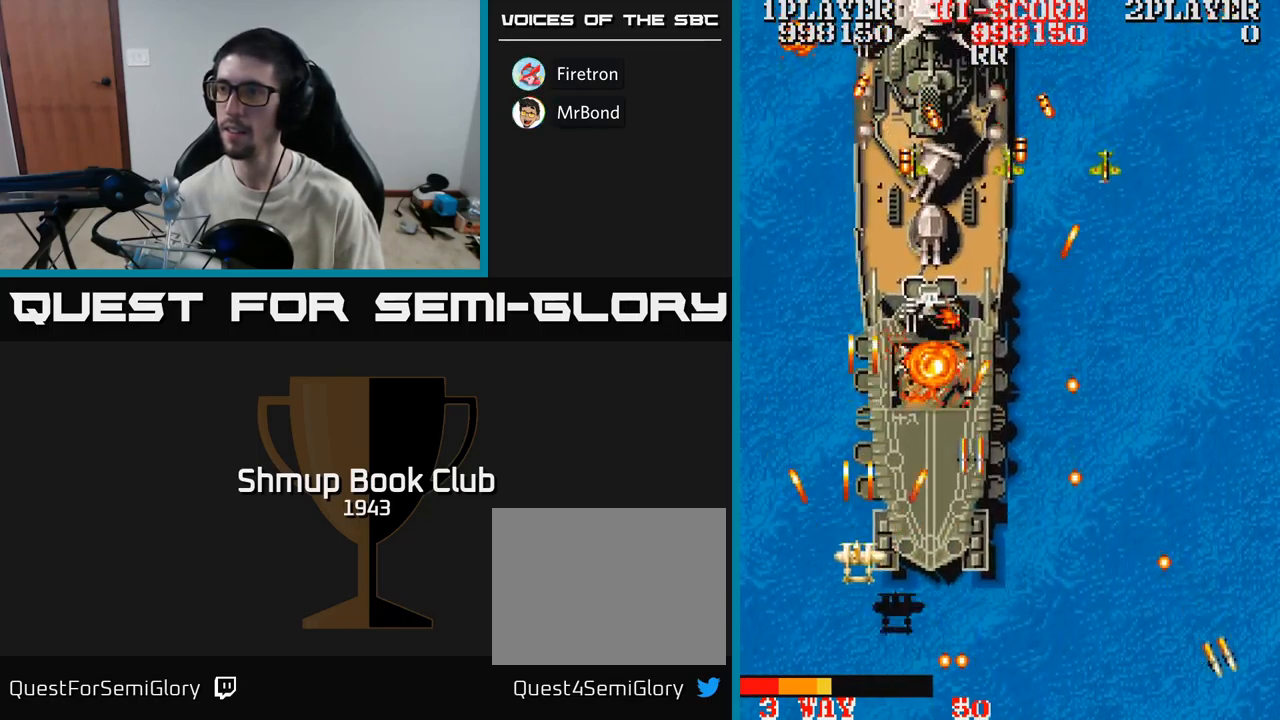
{"buttons": ["A", "DPAD_DOWN", "DPAD_RIGHT"], "events": [[300, "DPAD_UP", "up"], [334, "DPAD_RIGHT", "down"], [367, "DPAD_DOWN", "down"]]}
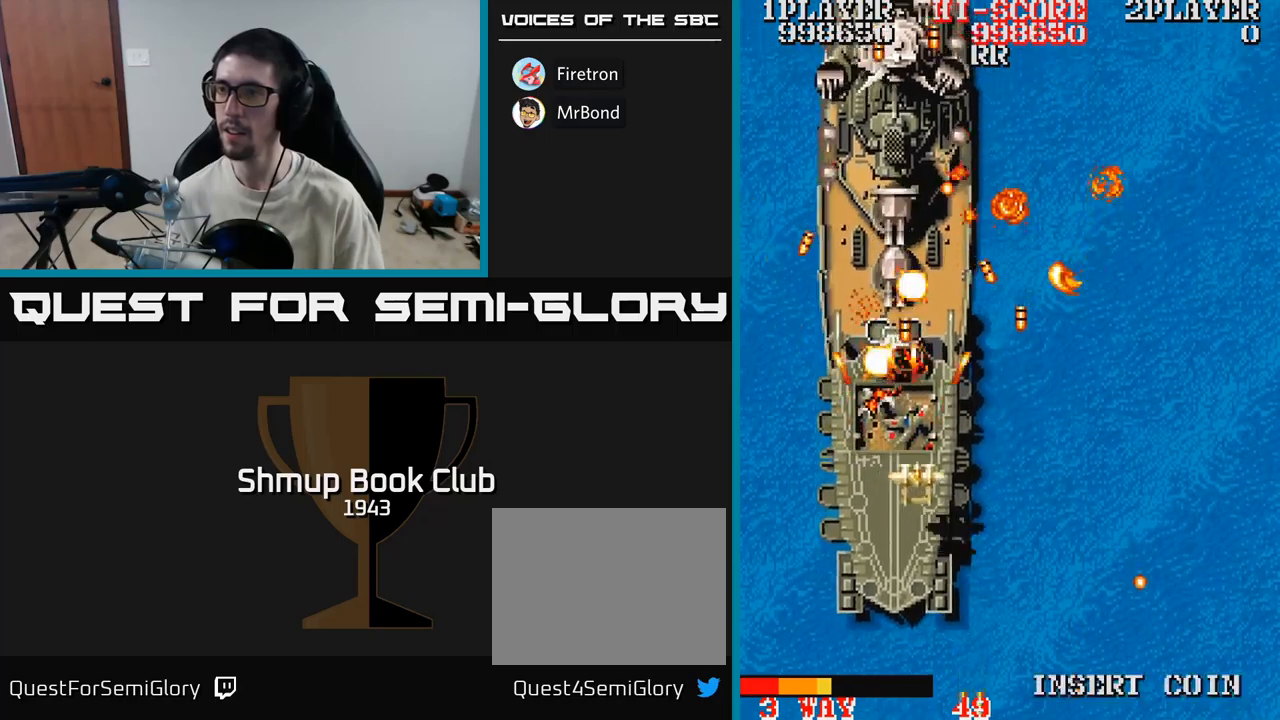
{"buttons": ["A", "DPAD_RIGHT"], "events": [[100, "DPAD_RIGHT", "up"], [184, "DPAD_LEFT", "down"], [250, "DPAD_DOWN", "up"], [317, "DPAD_UP", "down"], [367, "DPAD_LEFT", "up"], [400, "DPAD_UP", "up"], [417, "DPAD_RIGHT", "down"]]}
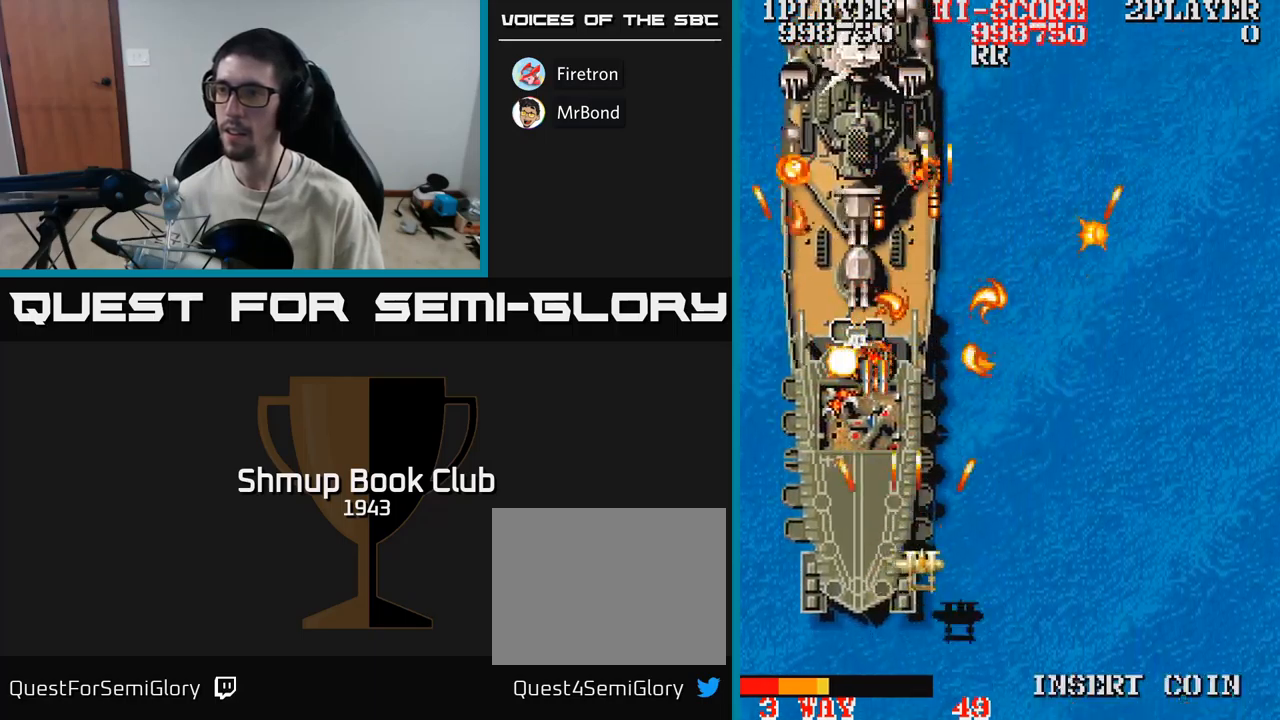
{"buttons": ["A"], "events": [[84, "DPAD_UP", "down"], [184, "DPAD_RIGHT", "up"], [284, "DPAD_UP", "up"], [367, "DPAD_RIGHT", "down"], [400, "DPAD_RIGHT", "up"]]}
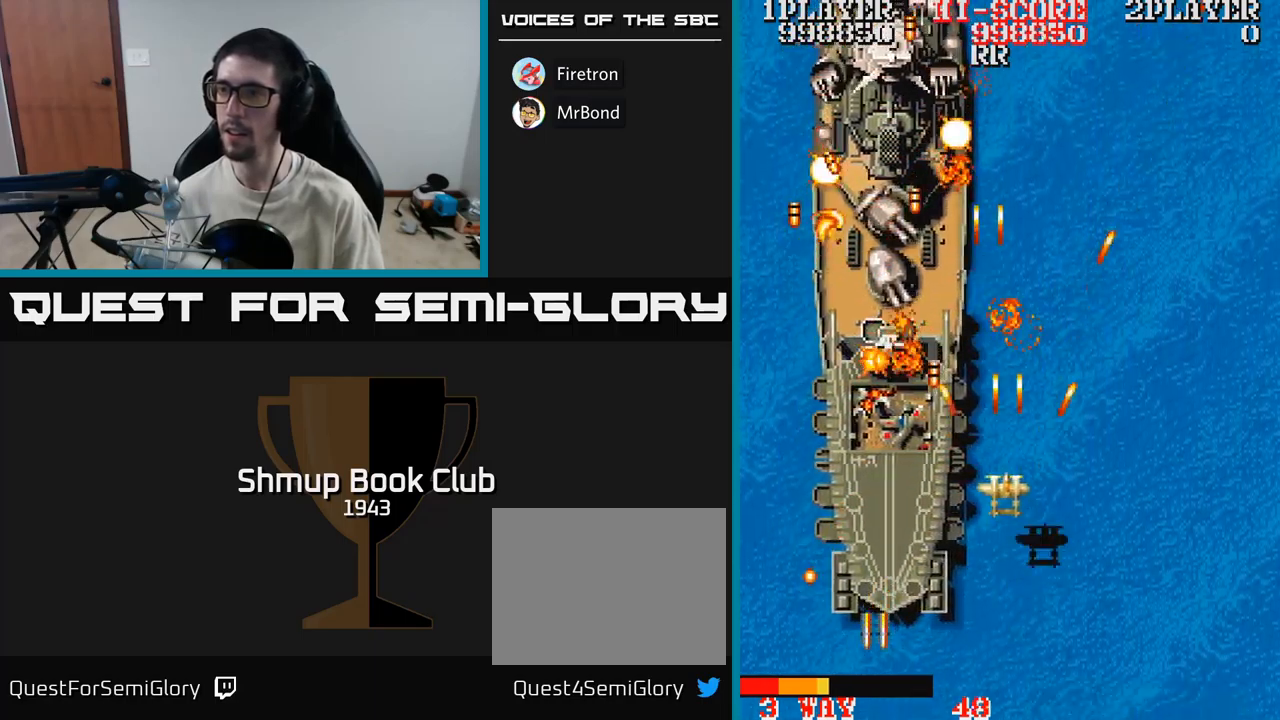
{"buttons": ["A"], "events": [[100, "DPAD_RIGHT", "down"], [167, "DPAD_RIGHT", "up"]]}
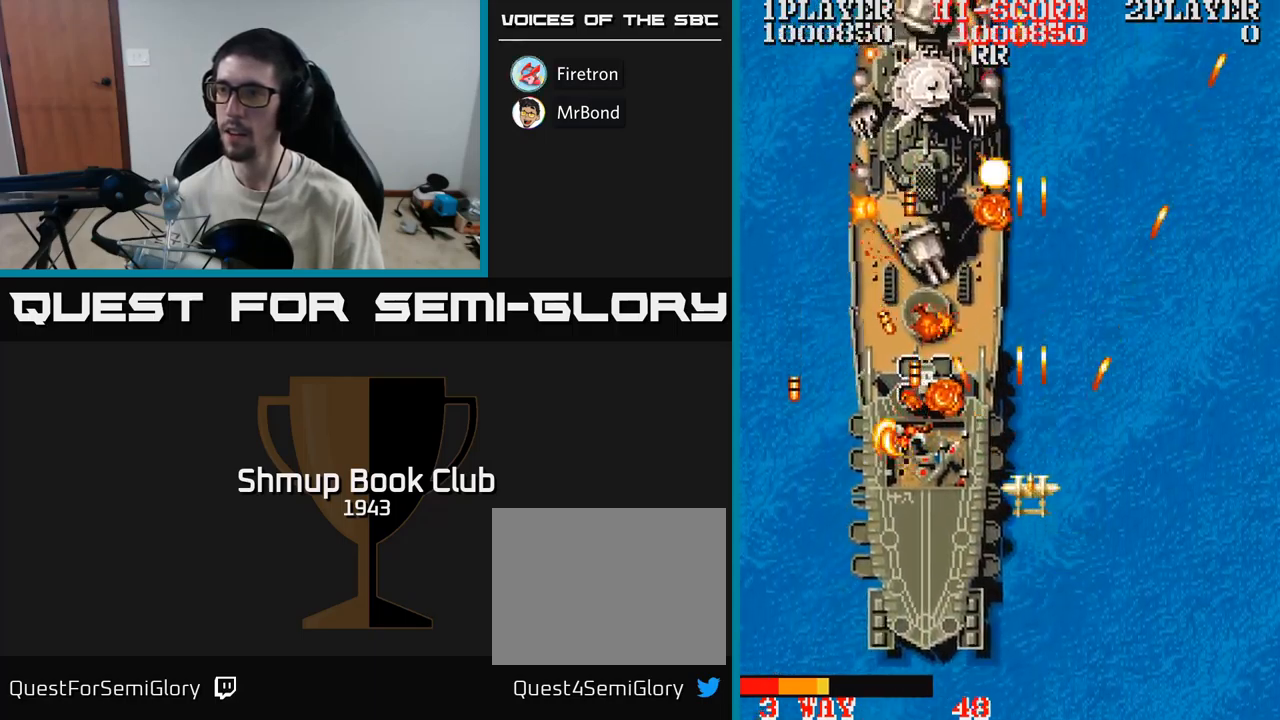
{"buttons": ["A"], "events": [[217, "DPAD_LEFT", "down"], [317, "DPAD_DOWN", "down"], [350, "DPAD_LEFT", "up"], [400, "DPAD_RIGHT", "down"], [500, "DPAD_DOWN", "up"], [500, "DPAD_RIGHT", "up"]]}
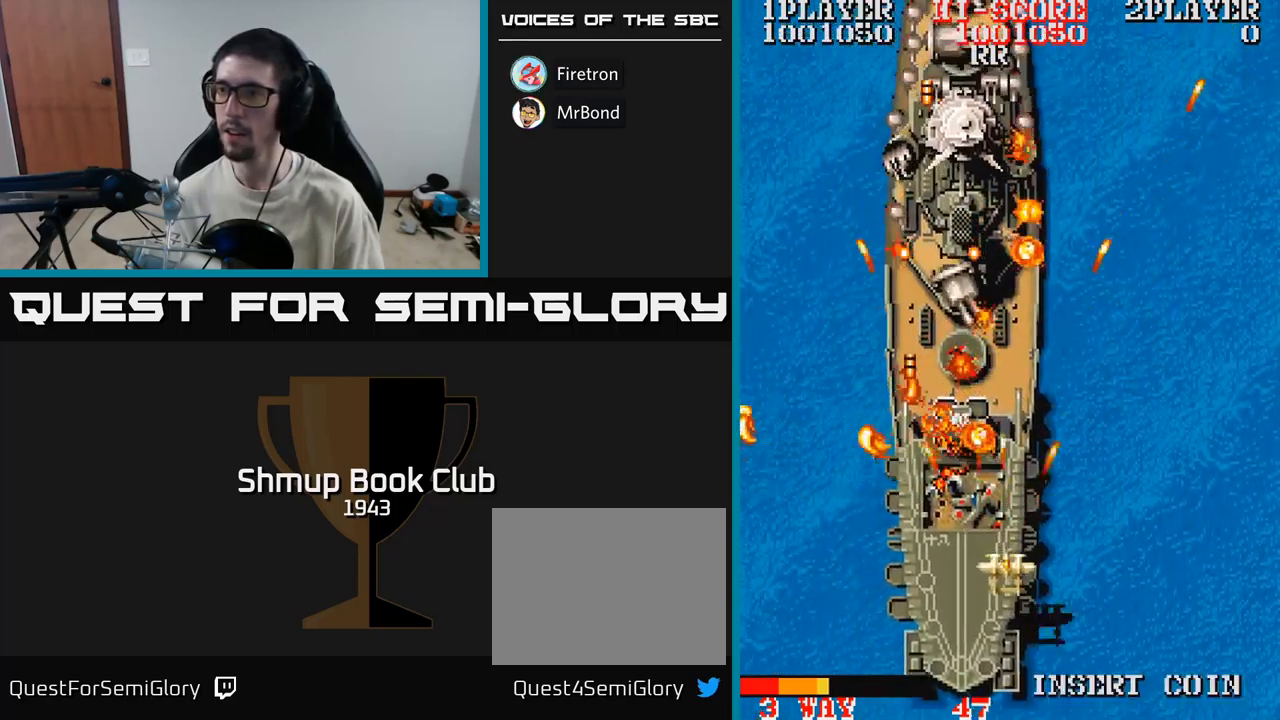
{"buttons": ["A"], "events": [[350, "DPAD_DOWN", "down"], [484, "DPAD_DOWN", "up"]]}
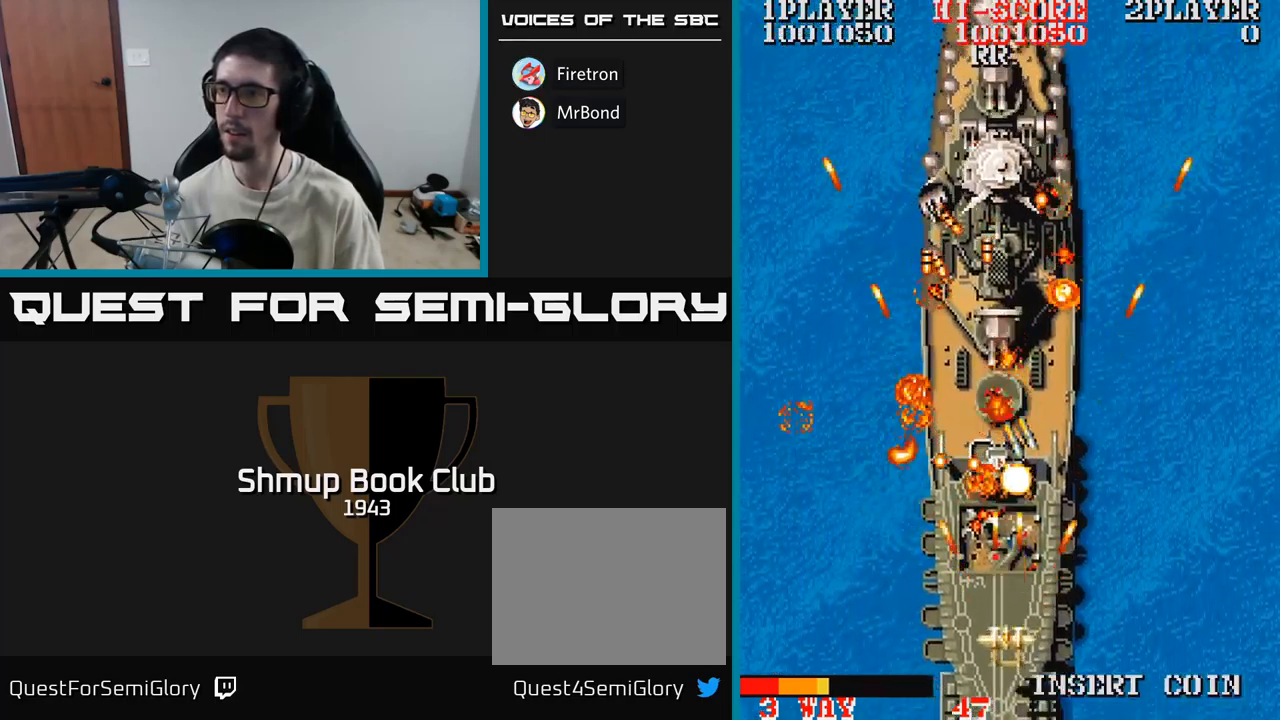
{"buttons": ["A", "DPAD_DOWN", "DPAD_RIGHT"], "events": [[117, "DPAD_RIGHT", "down"], [117, "DPAD_UP", "down"], [200, "DPAD_UP", "up"], [400, "DPAD_DOWN", "down"]]}
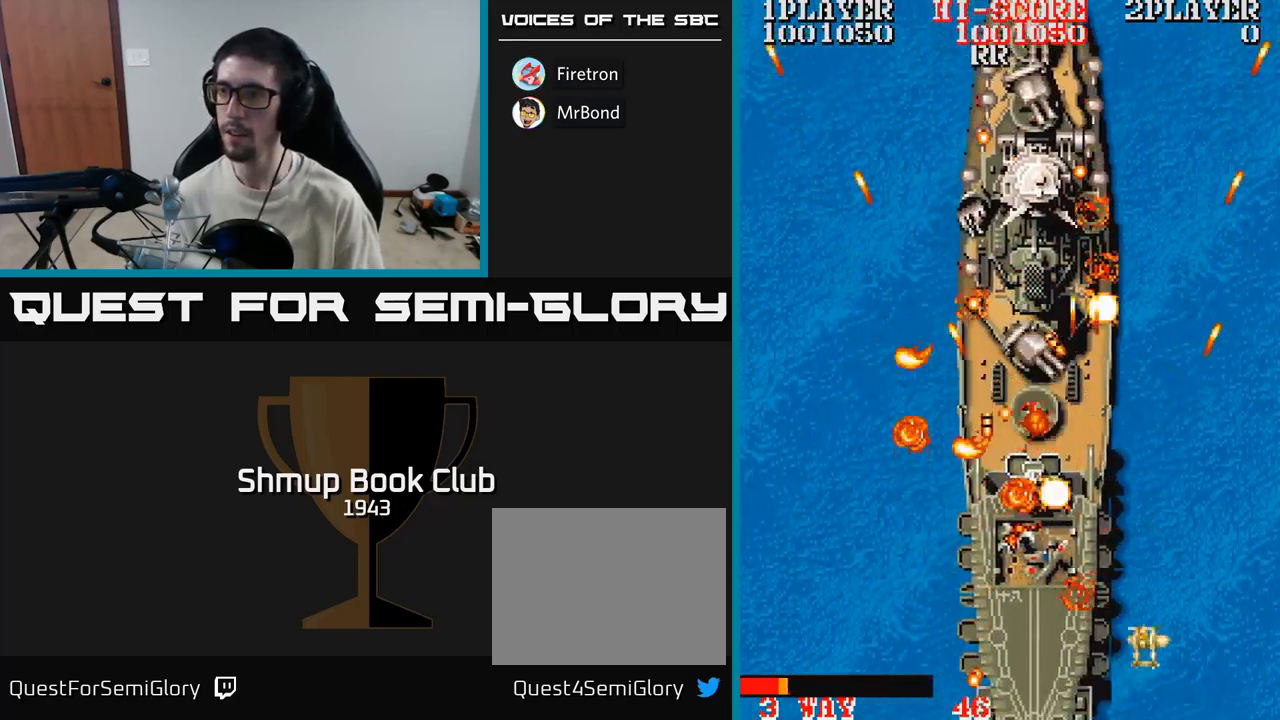
{"buttons": ["A", "DPAD_LEFT"], "events": [[17, "DPAD_DOWN", "up"], [100, "DPAD_UP", "down"], [134, "DPAD_RIGHT", "up"], [500, "DPAD_LEFT", "down"], [500, "DPAD_UP", "up"]]}
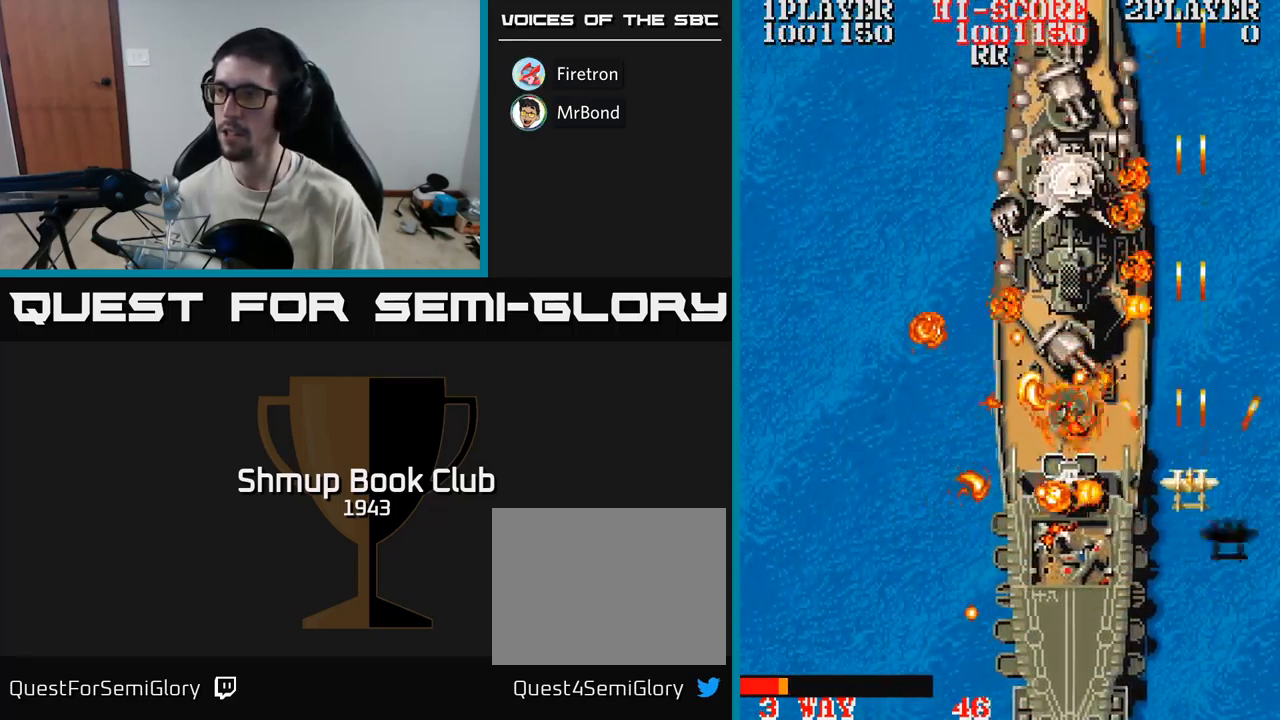
{"buttons": ["A", "DPAD_UP", "DPAD_LEFT"], "events": [[50, "DPAD_DOWN", "down"], [167, "DPAD_LEFT", "up"], [234, "DPAD_DOWN", "up"], [234, "DPAD_RIGHT", "down"], [384, "DPAD_RIGHT", "up"], [400, "DPAD_UP", "down"], [450, "DPAD_LEFT", "down"]]}
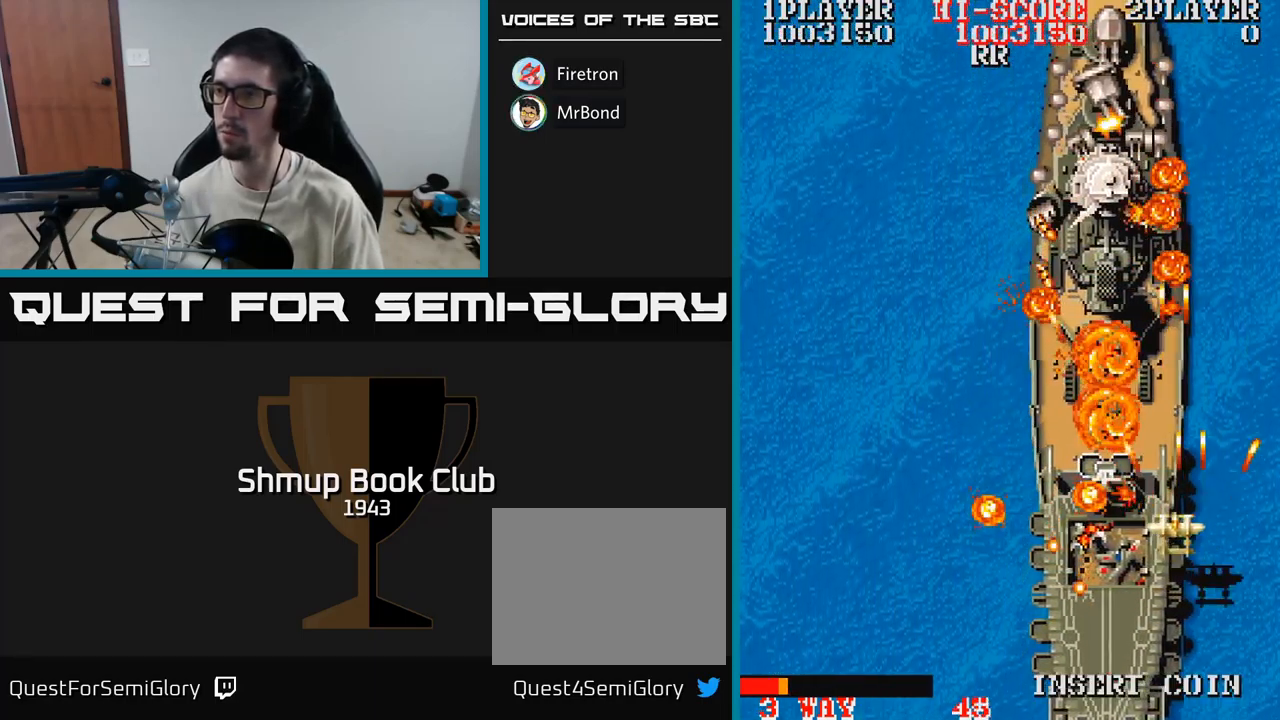
{"buttons": ["A", "DPAD_LEFT"], "events": [[150, "DPAD_LEFT", "up"], [217, "DPAD_UP", "up"], [234, "DPAD_DOWN", "down"], [317, "DPAD_LEFT", "down"], [417, "DPAD_DOWN", "up"]]}
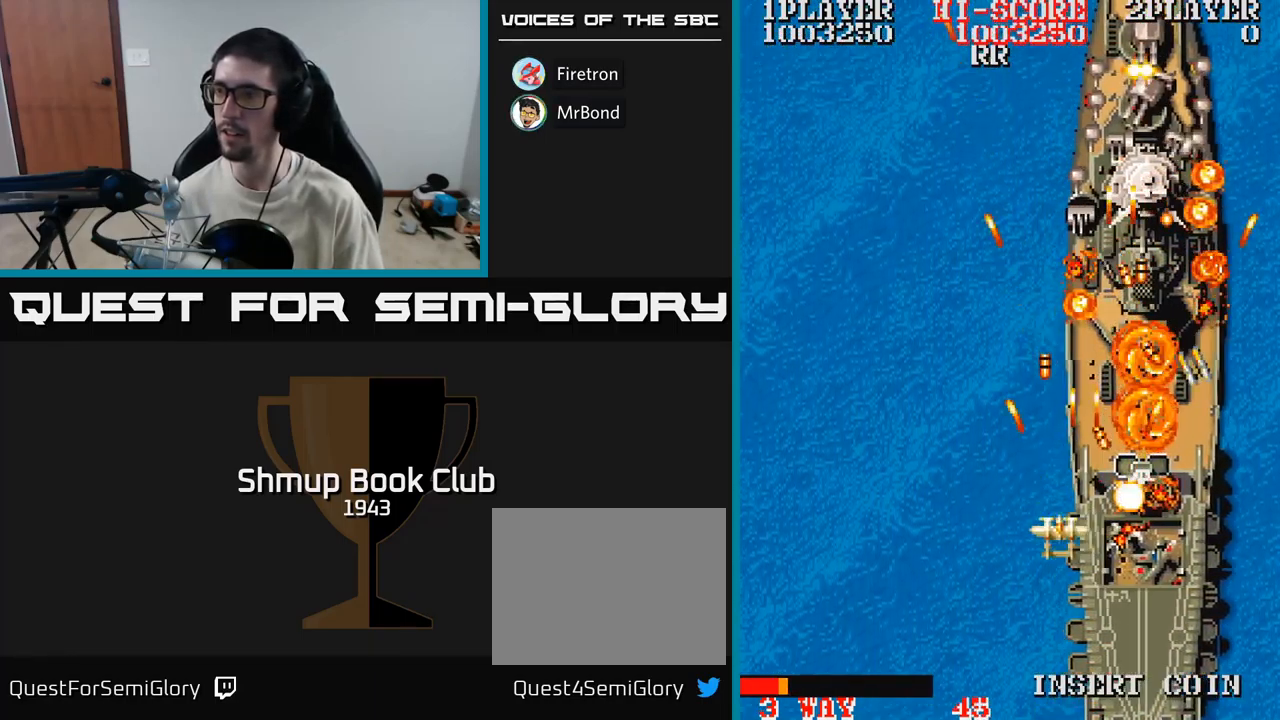
{"buttons": ["A", "DPAD_UP"], "events": [[200, "DPAD_UP", "down"], [484, "DPAD_LEFT", "up"]]}
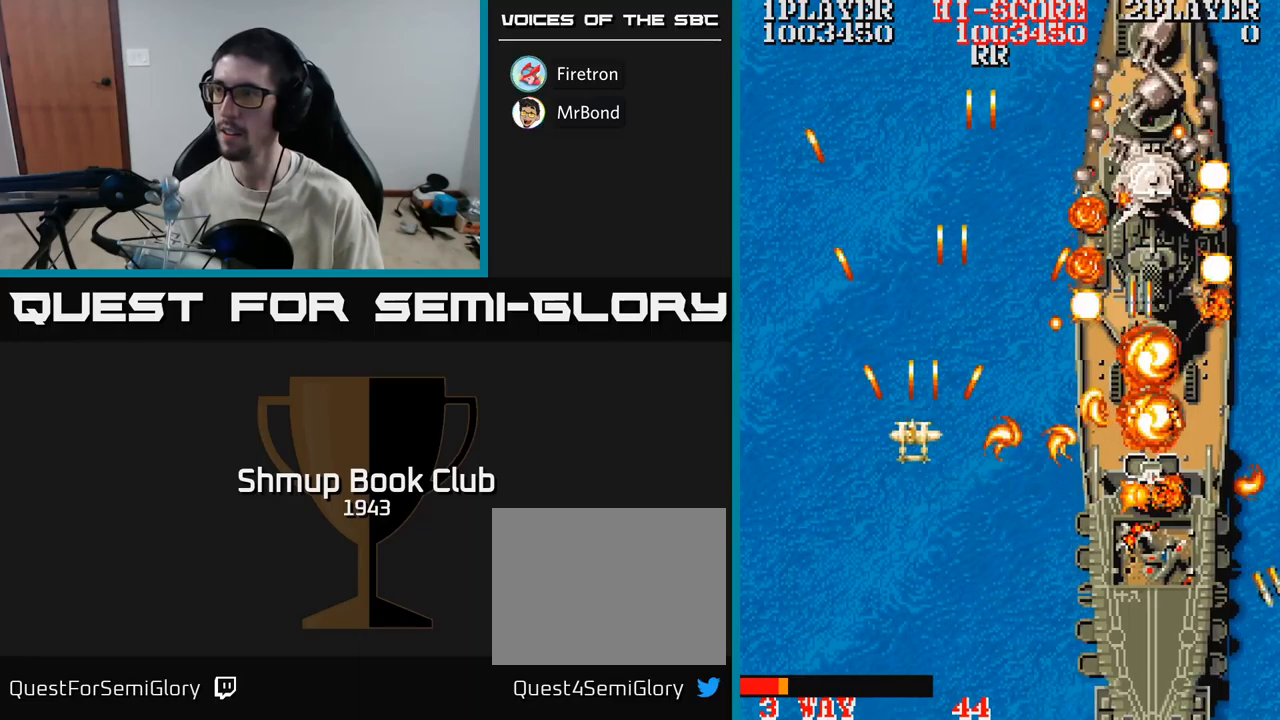
{"buttons": ["A", "DPAD_LEFT"], "events": [[33, "DPAD_RIGHT", "down"], [33, "DPAD_UP", "up"], [83, "DPAD_RIGHT", "up"], [133, "DPAD_LEFT", "down"], [217, "DPAD_LEFT", "up"], [450, "DPAD_LEFT", "down"]]}
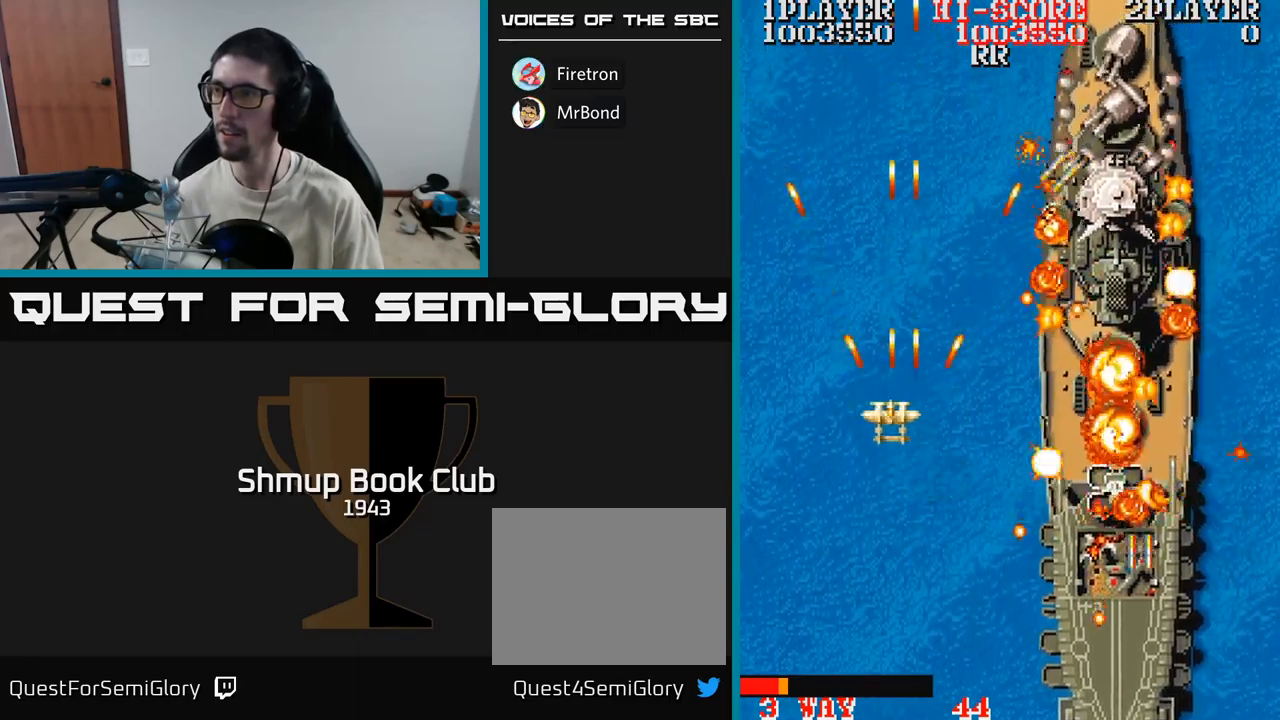
{"buttons": ["A", "DPAD_DOWN", "DPAD_LEFT"], "events": [[50, "DPAD_LEFT", "up"], [233, "DPAD_DOWN", "down"], [450, "DPAD_LEFT", "down"]]}
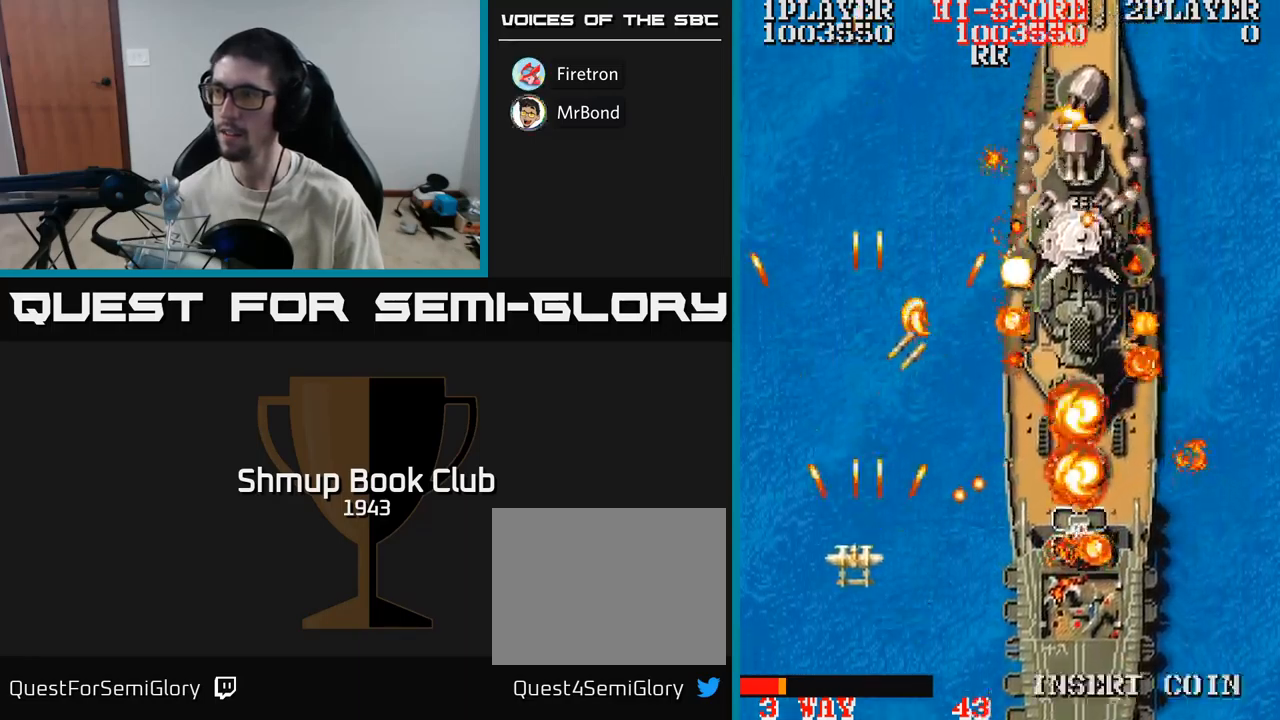
{"buttons": ["A", "DPAD_RIGHT"], "events": [[17, "DPAD_DOWN", "up"], [100, "DPAD_LEFT", "up"], [117, "DPAD_RIGHT", "down"], [117, "DPAD_UP", "down"], [233, "DPAD_UP", "up"], [367, "DPAD_UP", "down"], [467, "DPAD_UP", "up"]]}